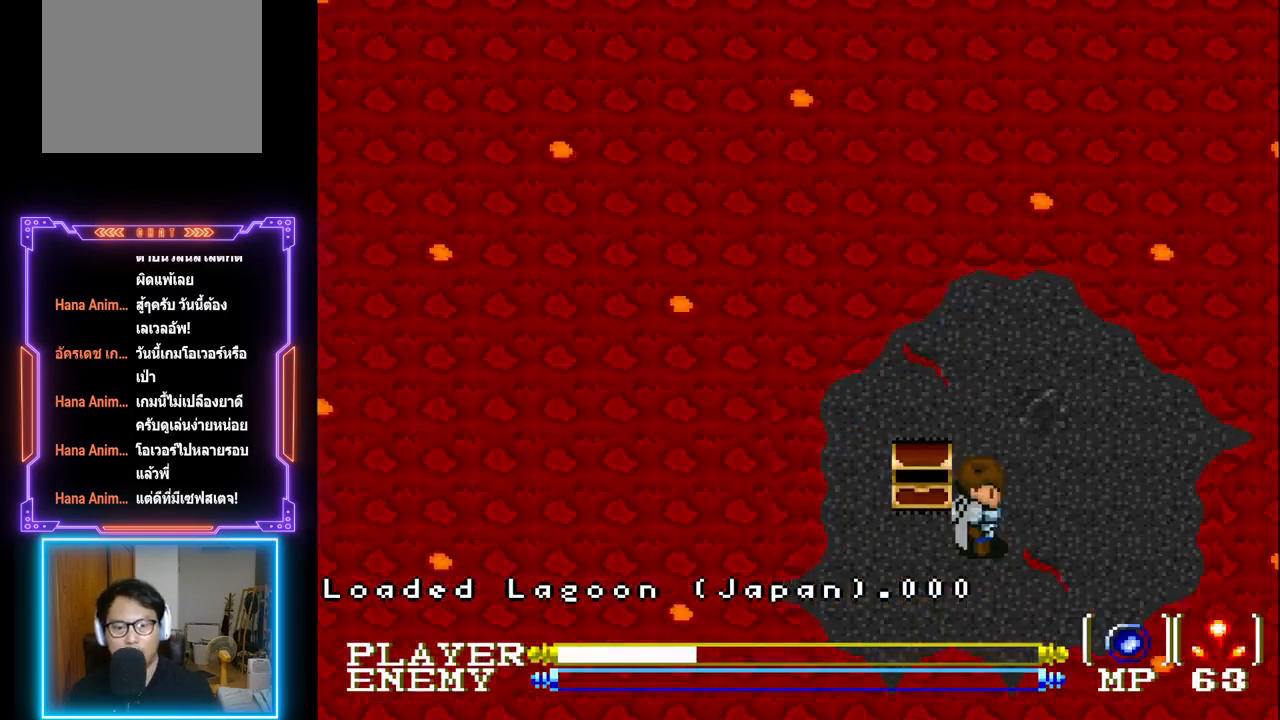
Gameplay with a controller (PlayStation layout); each line is a JSON object with the inputs held at the frame after it. "events" lists button and stick changes between this image and that frame as [ms after this image, input, new state], when the widget could be followed in between. Not read: L3 R3 right_stick.
{"buttons": ["DPAD_UP"], "left_stick": "center", "events": [[33, "DPAD_RIGHT", "down"], [367, "DPAD_UP", "down"], [383, "DPAD_RIGHT", "up"]]}
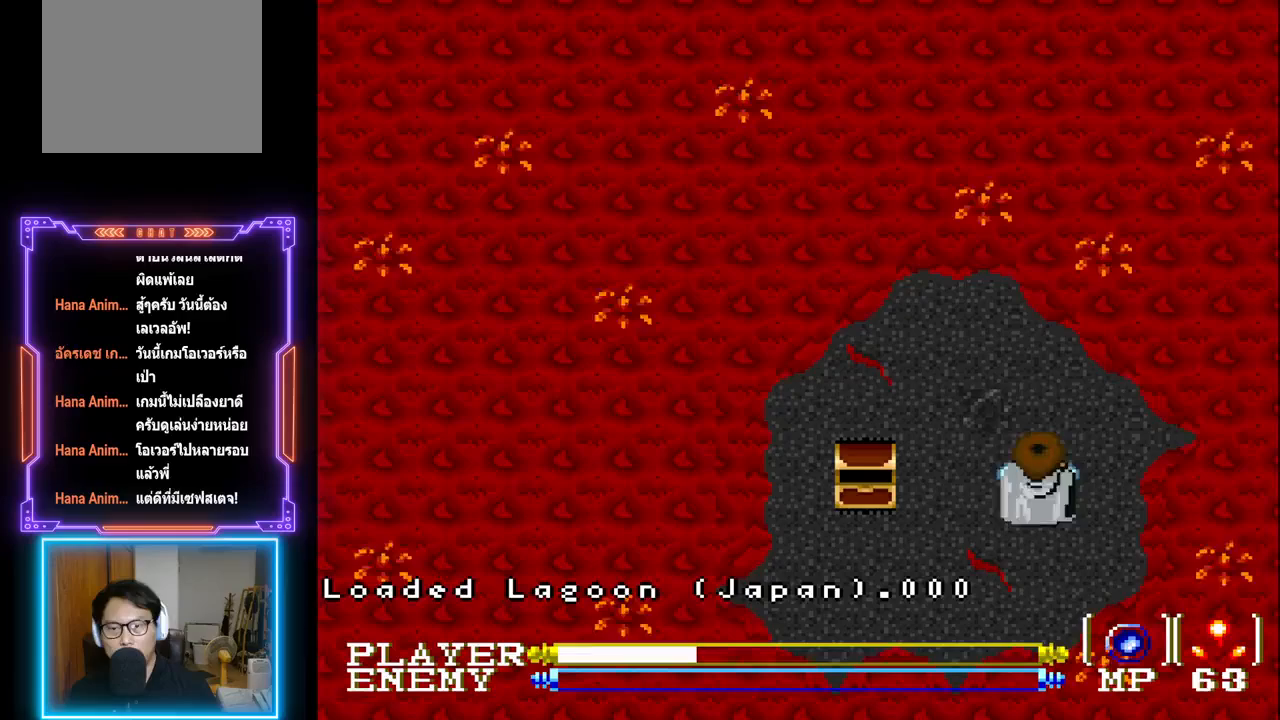
{"buttons": [], "left_stick": "center", "events": [[200, "DPAD_UP", "up"]]}
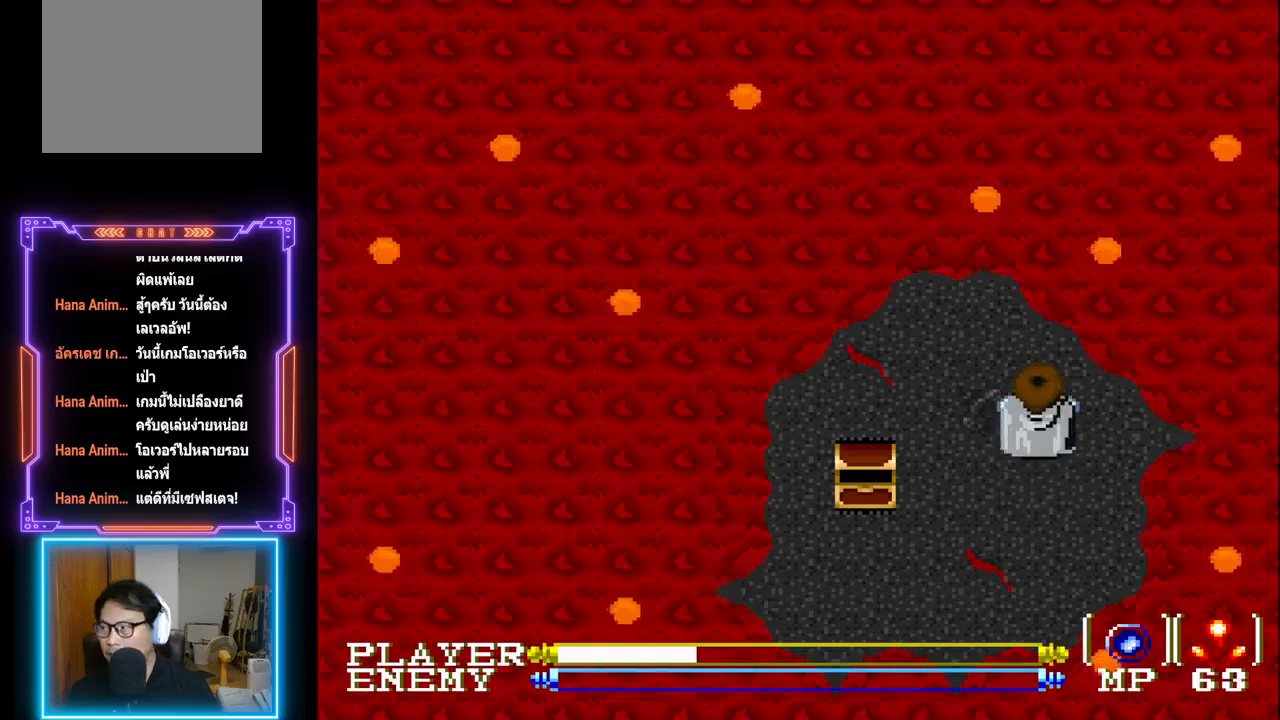
{"buttons": [], "left_stick": "center", "events": []}
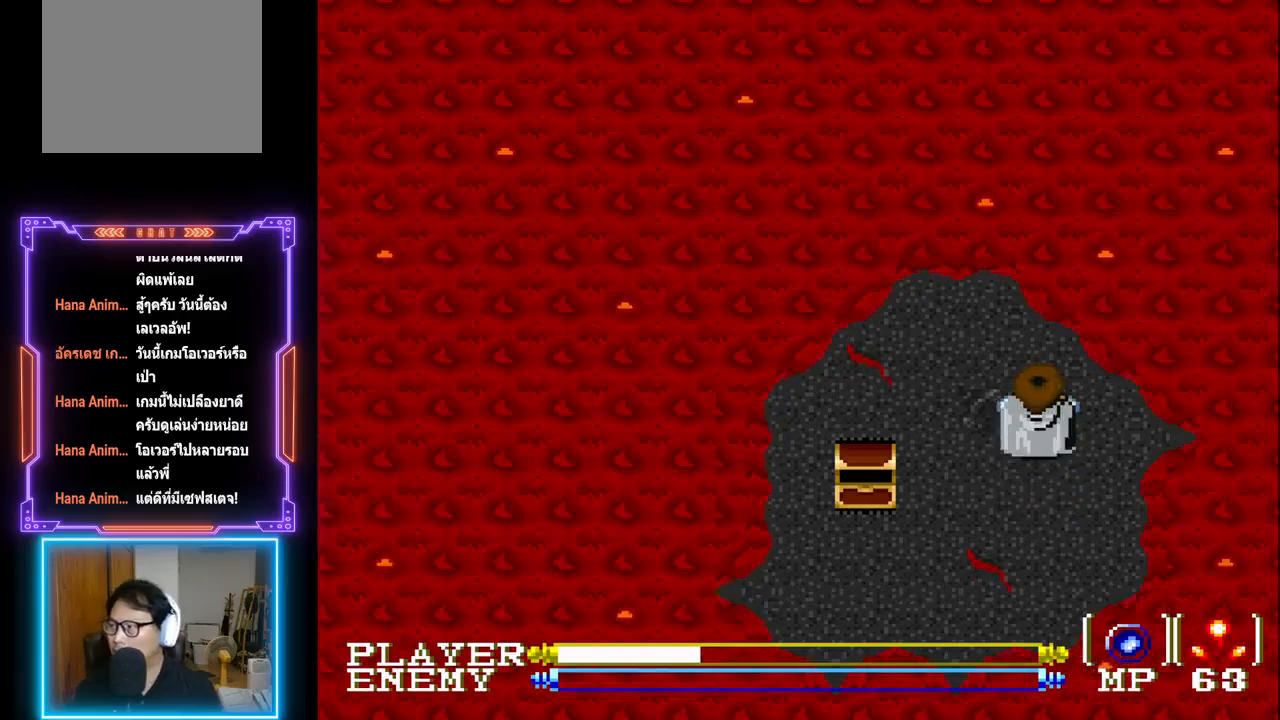
{"buttons": [], "left_stick": "center", "events": []}
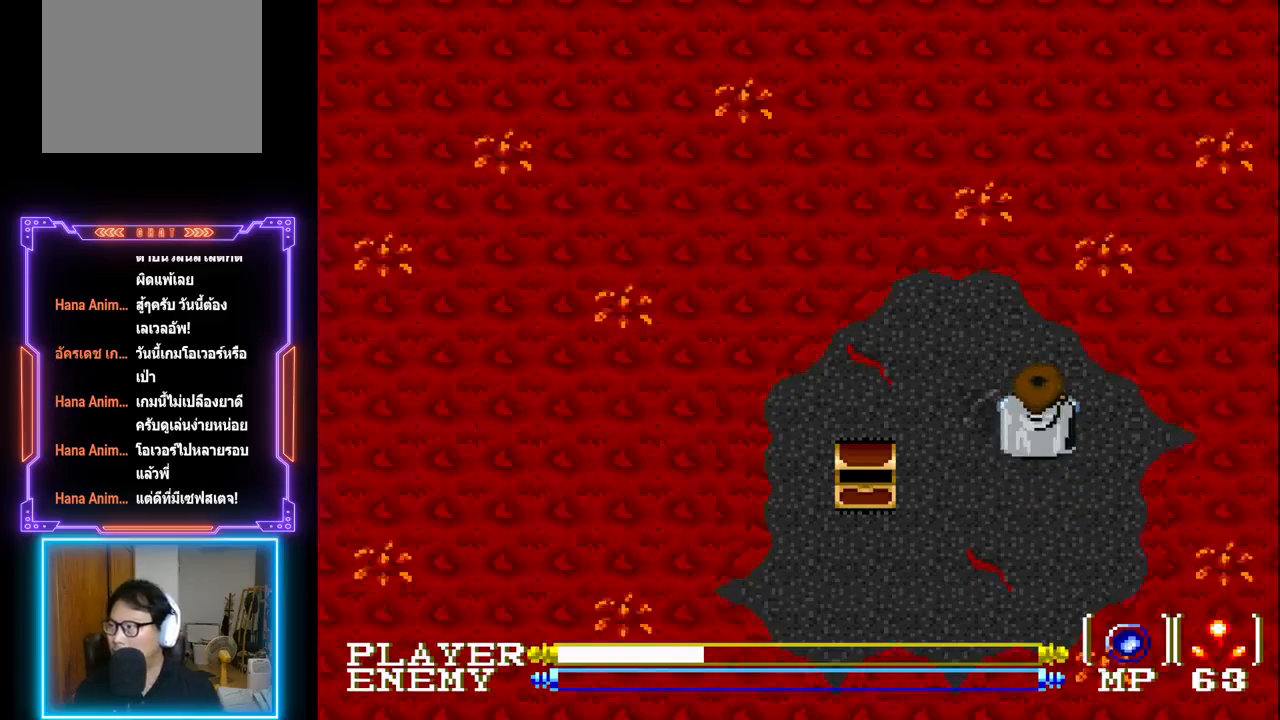
{"buttons": [], "left_stick": "center", "events": []}
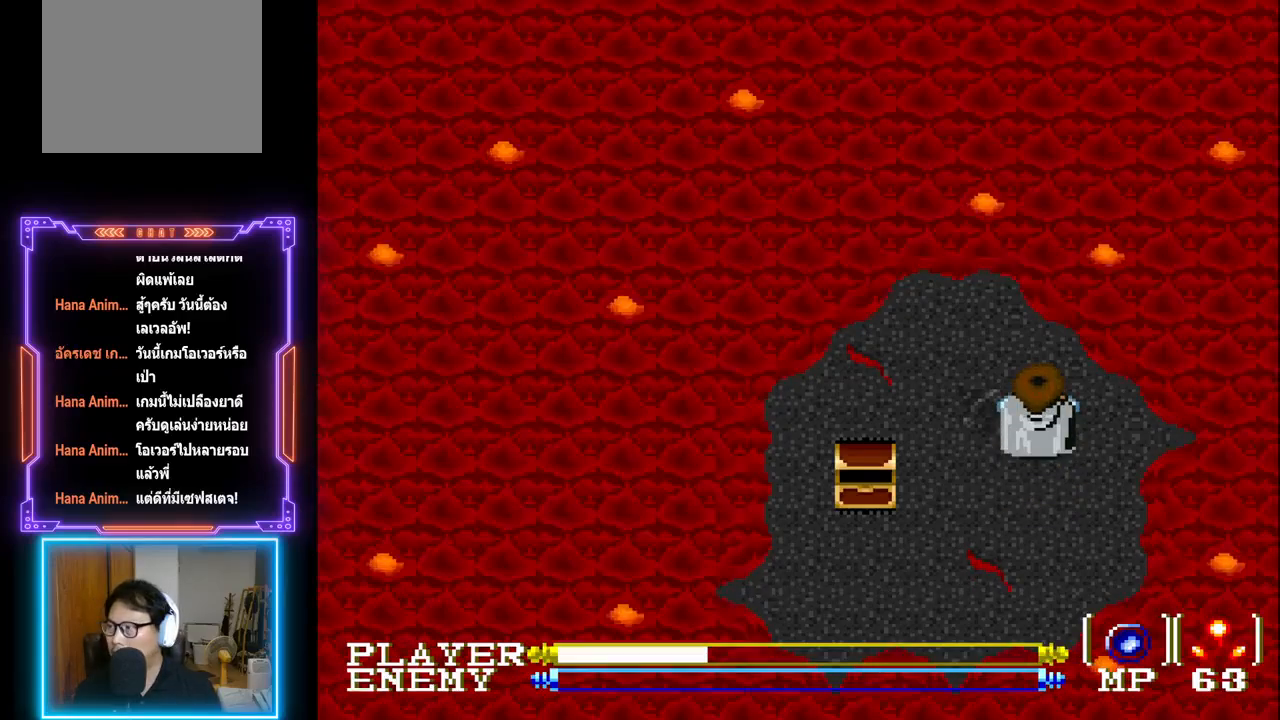
{"buttons": [], "left_stick": "center", "events": []}
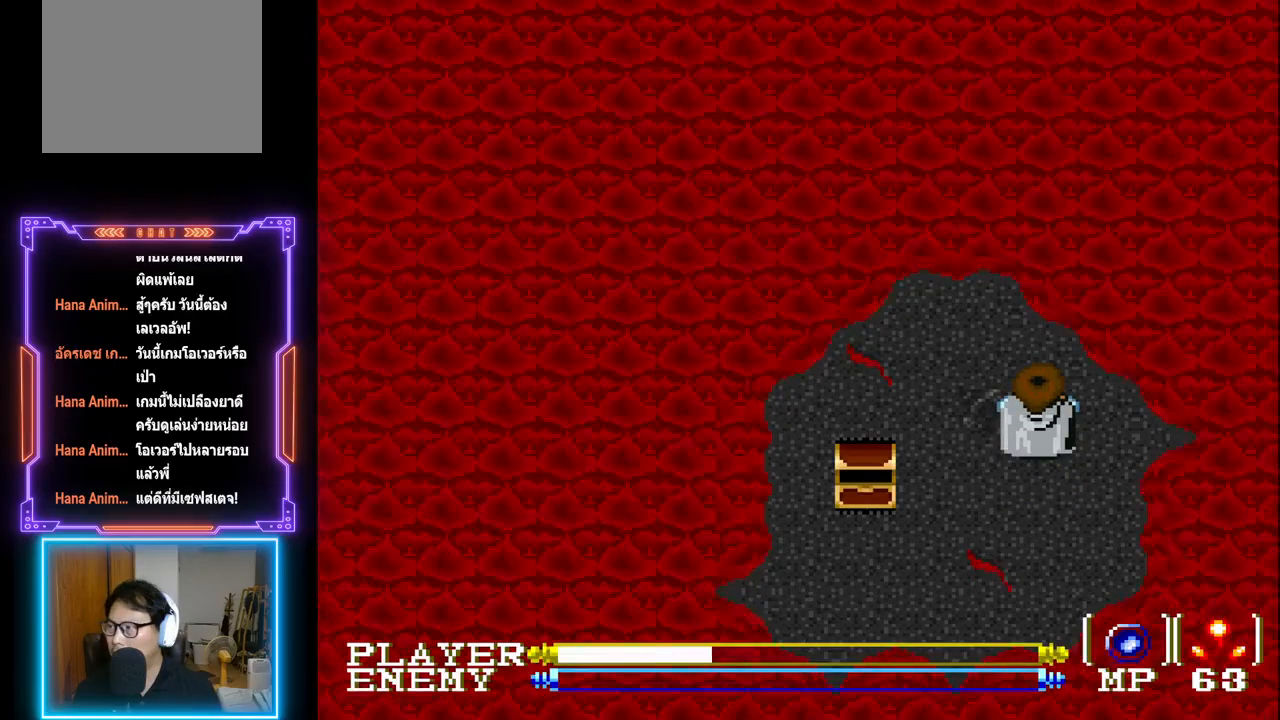
{"buttons": [], "left_stick": "center", "events": []}
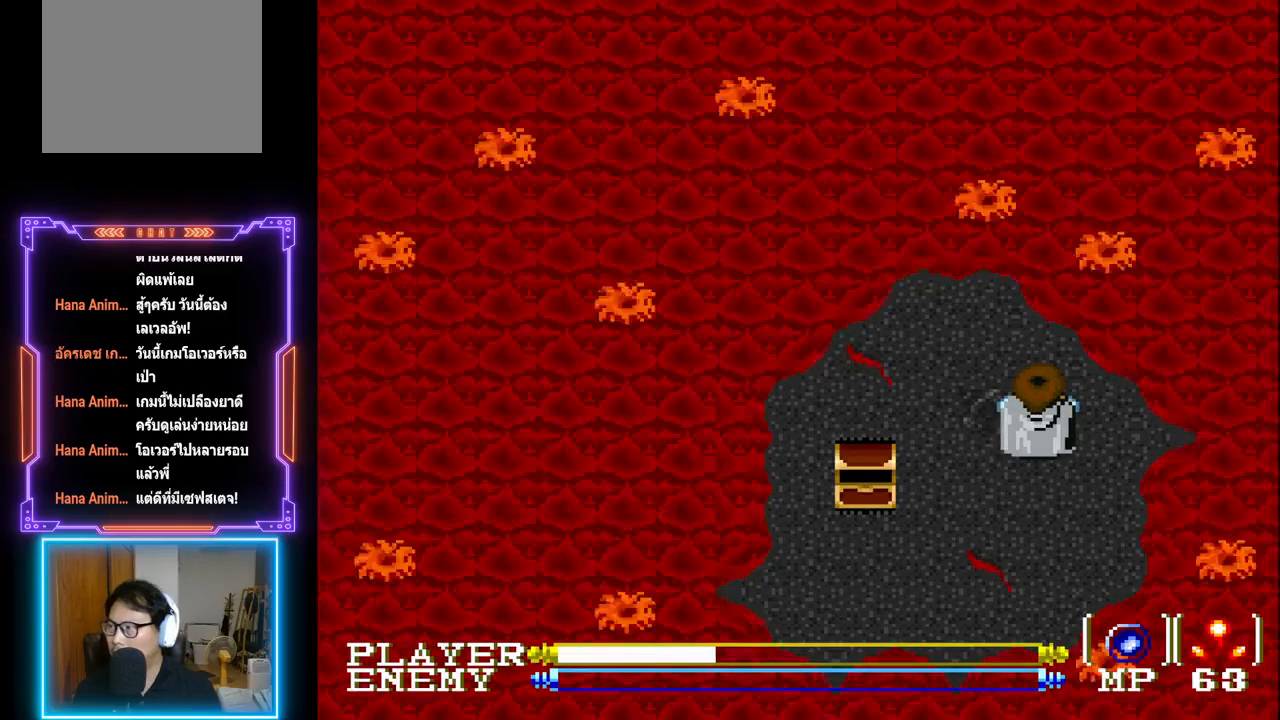
{"buttons": ["DPAD_LEFT"], "left_stick": "center", "events": [[500, "DPAD_LEFT", "down"]]}
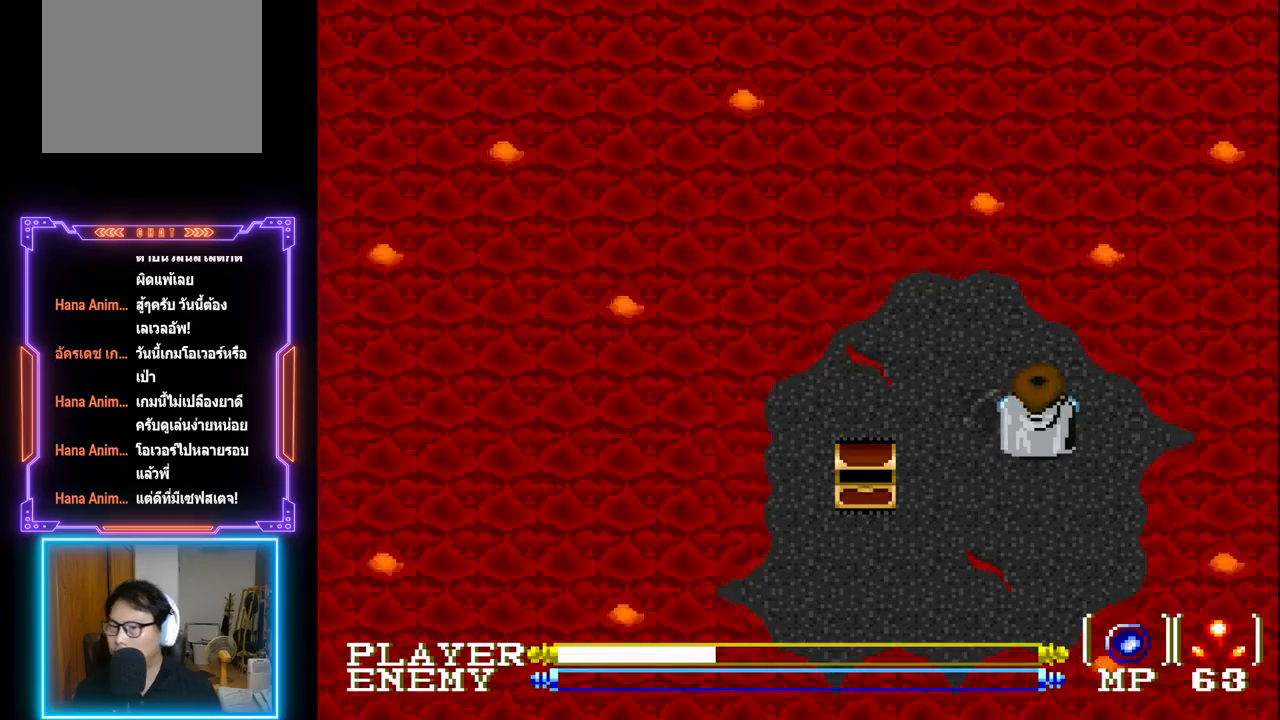
{"buttons": ["DPAD_UP"], "left_stick": "center", "events": [[417, "DPAD_LEFT", "up"], [450, "DPAD_UP", "down"]]}
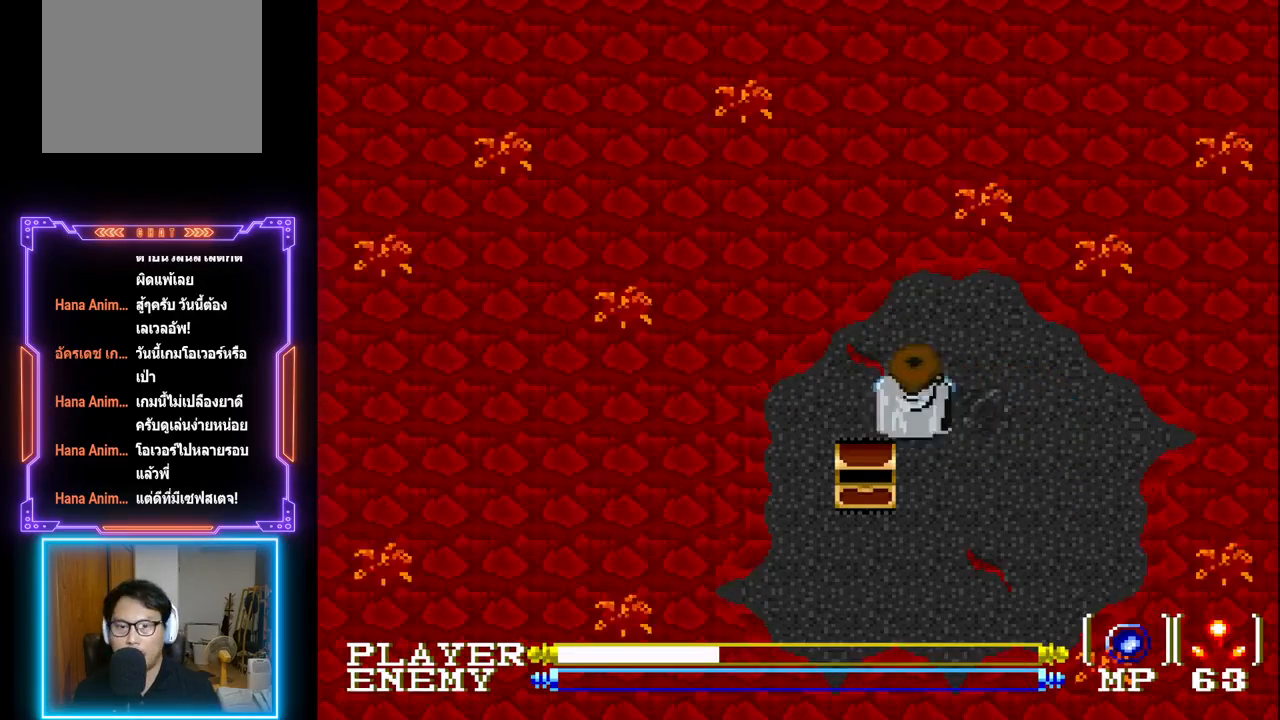
{"buttons": ["DPAD_UP"], "left_stick": "center", "events": [[383, "CIRCLE", "down"], [500, "CIRCLE", "up"]]}
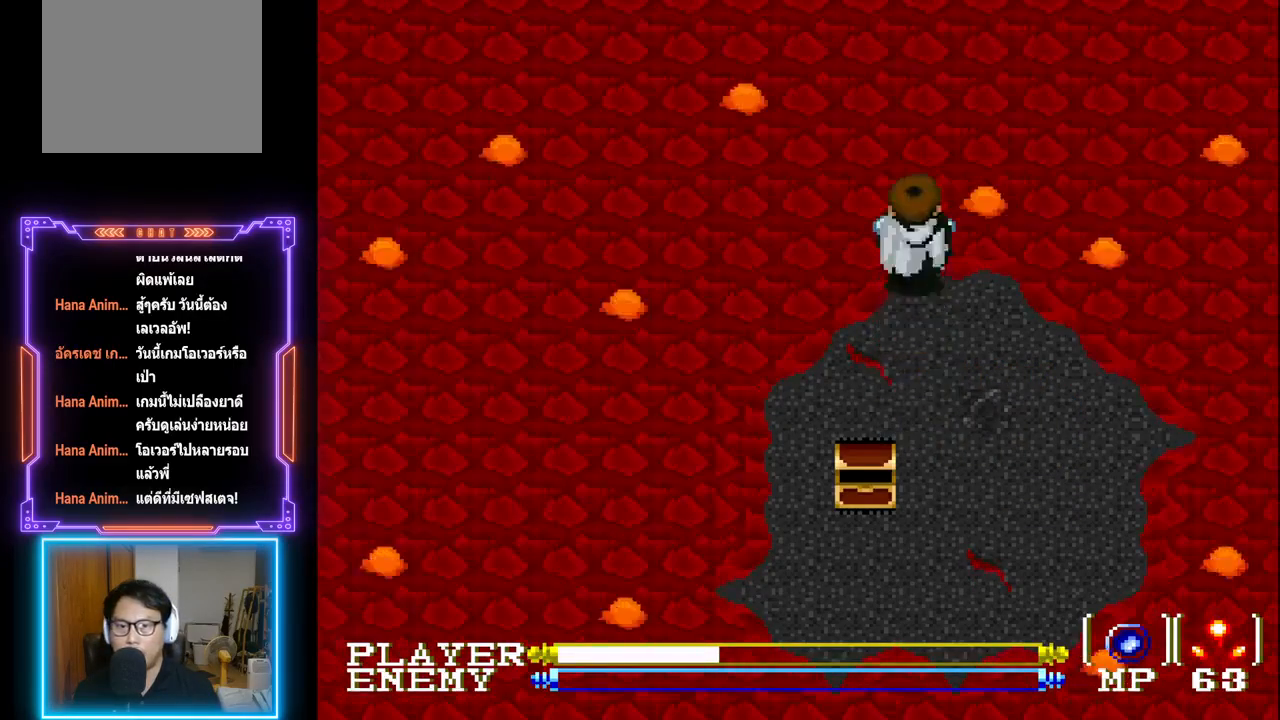
{"buttons": ["CIRCLE", "DPAD_UP"], "left_stick": "center", "events": [[67, "CIRCLE", "down"], [117, "CIRCLE", "up"], [200, "CIRCLE", "down"], [250, "CIRCLE", "up"], [400, "CIRCLE", "down"], [450, "CIRCLE", "up"], [500, "CIRCLE", "down"]]}
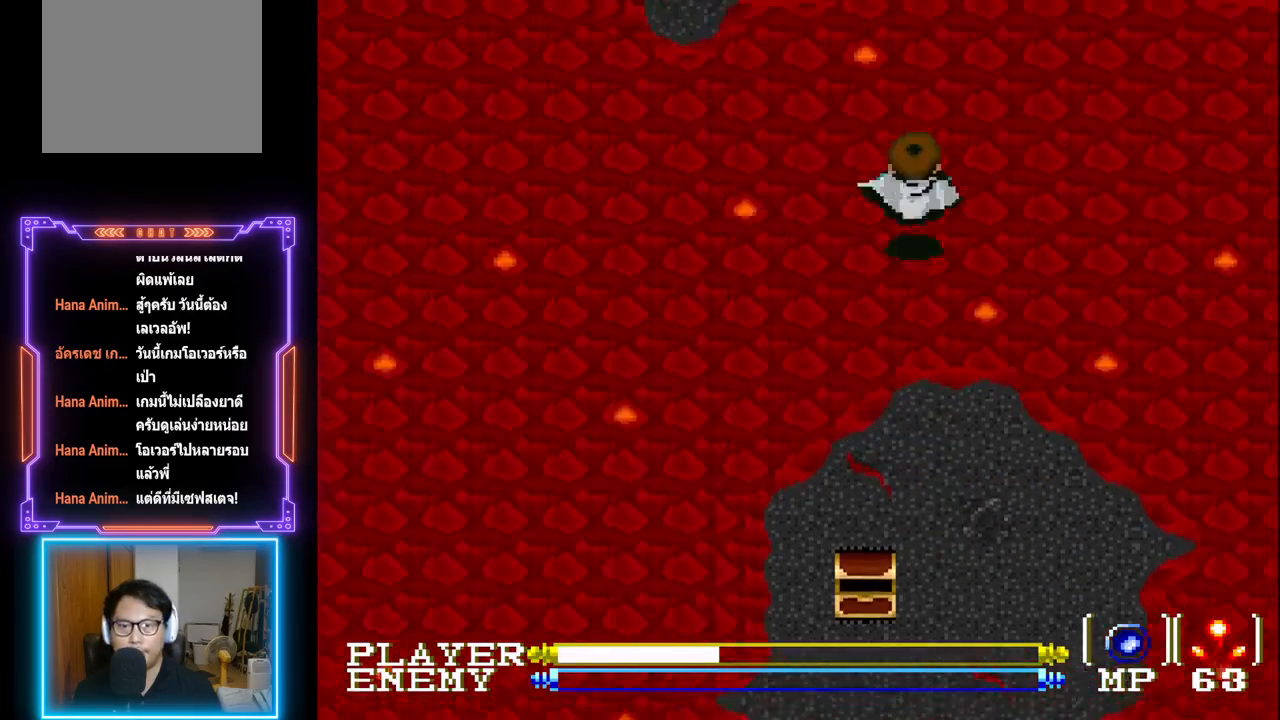
{"buttons": ["CIRCLE", "DPAD_UP"], "left_stick": "center", "events": [[50, "CIRCLE", "up"], [100, "CIRCLE", "down"], [150, "CIRCLE", "up"], [200, "CIRCLE", "down"], [250, "CIRCLE", "up"], [283, "CIRCLE", "down"], [367, "CIRCLE", "up"], [417, "CIRCLE", "down"]]}
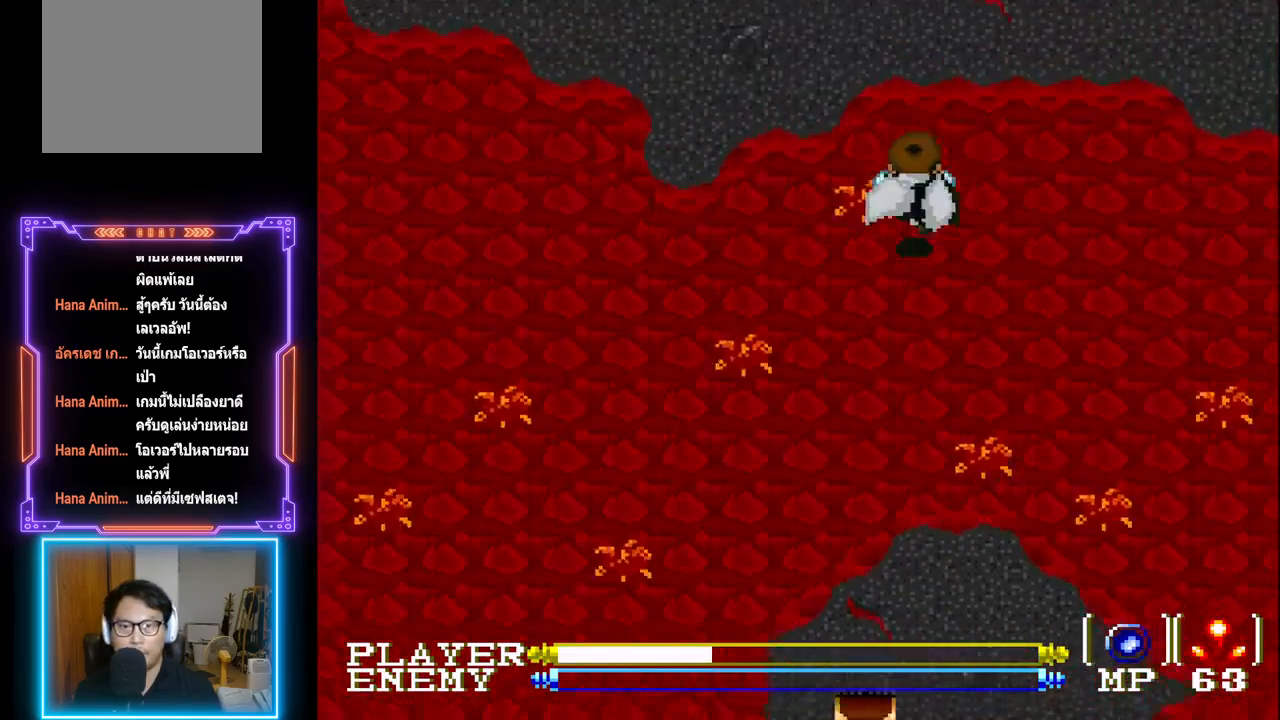
{"buttons": ["CIRCLE", "DPAD_UP"], "left_stick": "center", "events": [[83, "CIRCLE", "up"], [133, "CIRCLE", "down"], [233, "CIRCLE", "up"], [283, "CIRCLE", "down"], [367, "CIRCLE", "up"], [417, "CIRCLE", "down"]]}
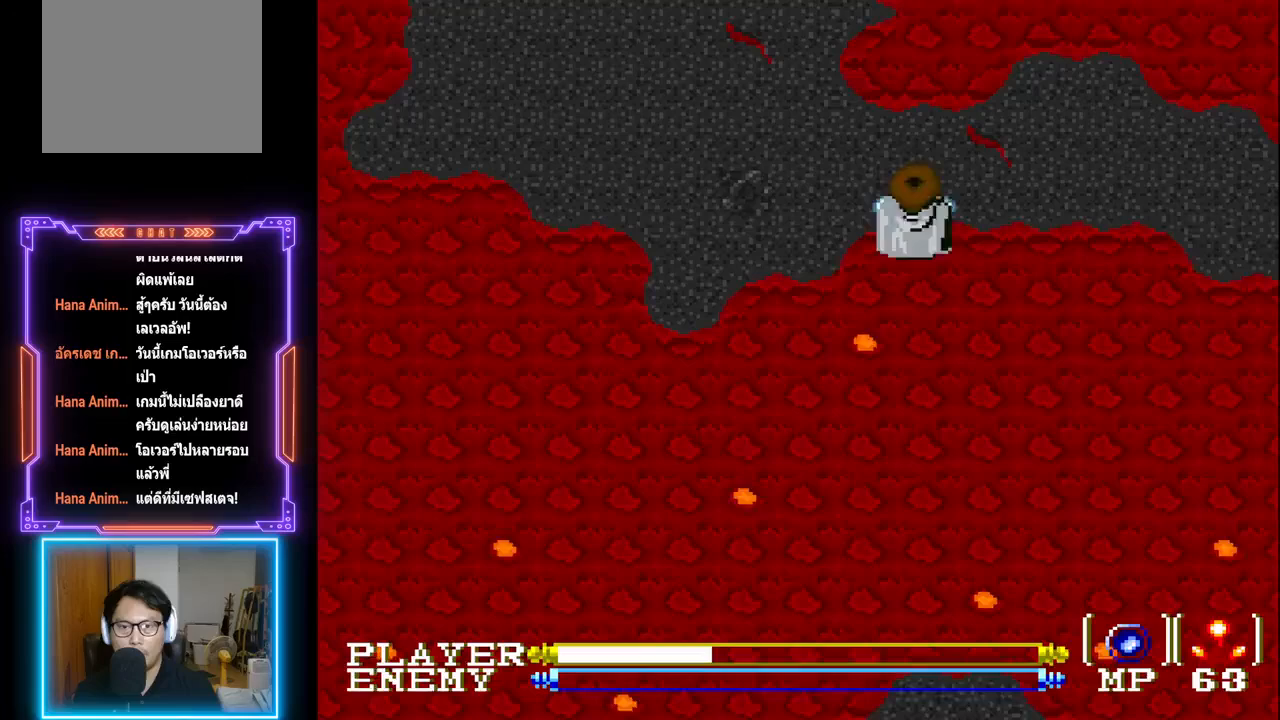
{"buttons": ["DPAD_LEFT"], "left_stick": "center", "events": [[33, "CIRCLE", "up"], [283, "DPAD_UP", "up"], [300, "DPAD_LEFT", "down"]]}
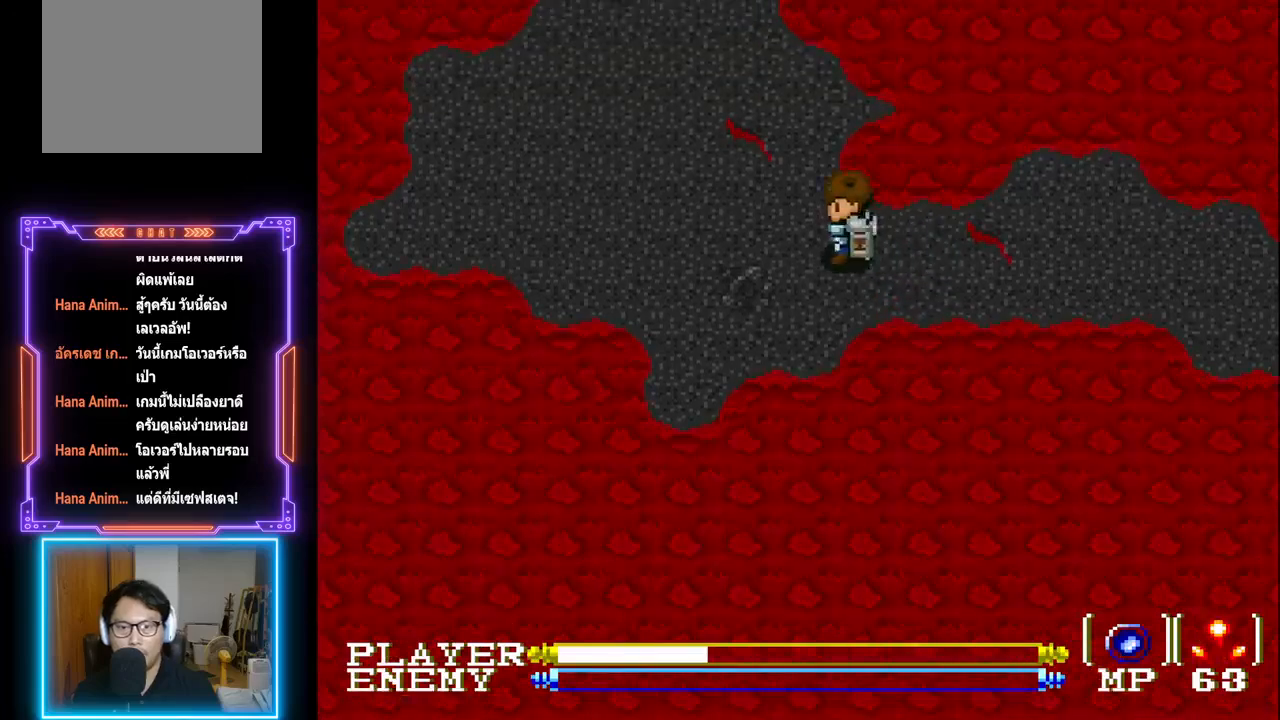
{"buttons": ["DPAD_LEFT"], "left_stick": "center", "events": []}
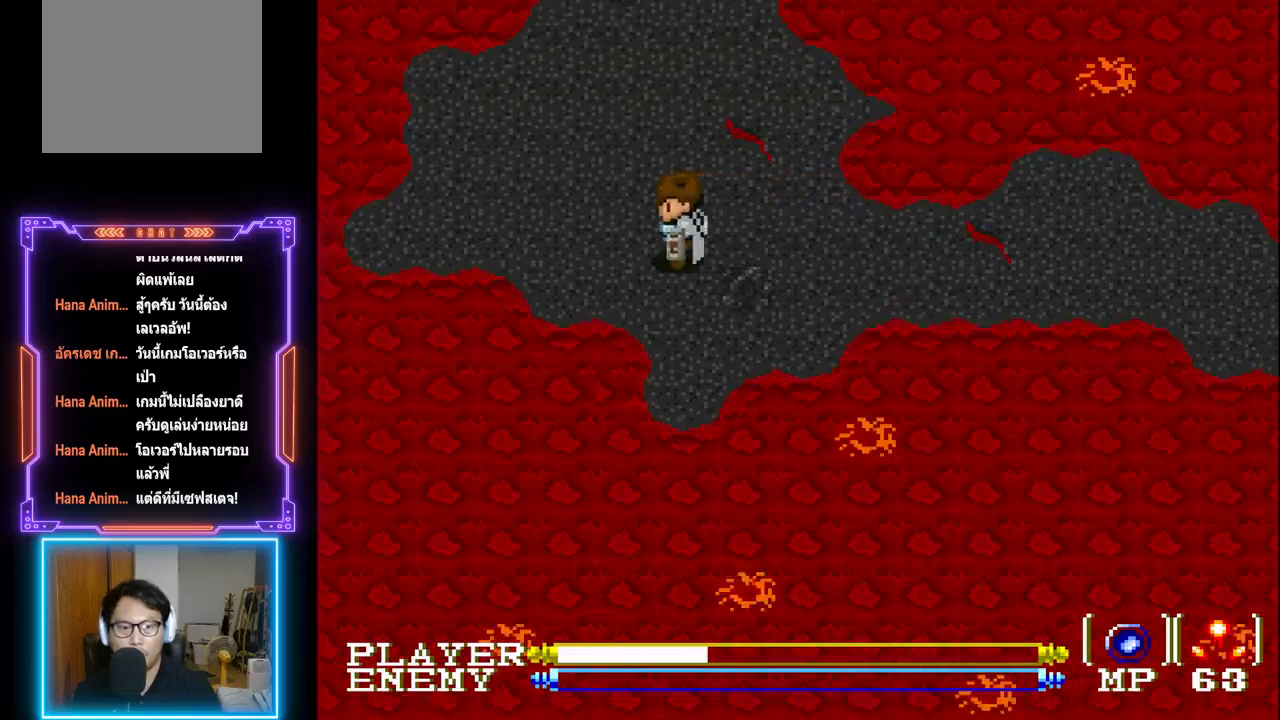
{"buttons": ["DPAD_UP"], "left_stick": "center", "events": [[183, "DPAD_LEFT", "up"], [183, "DPAD_UP", "down"]]}
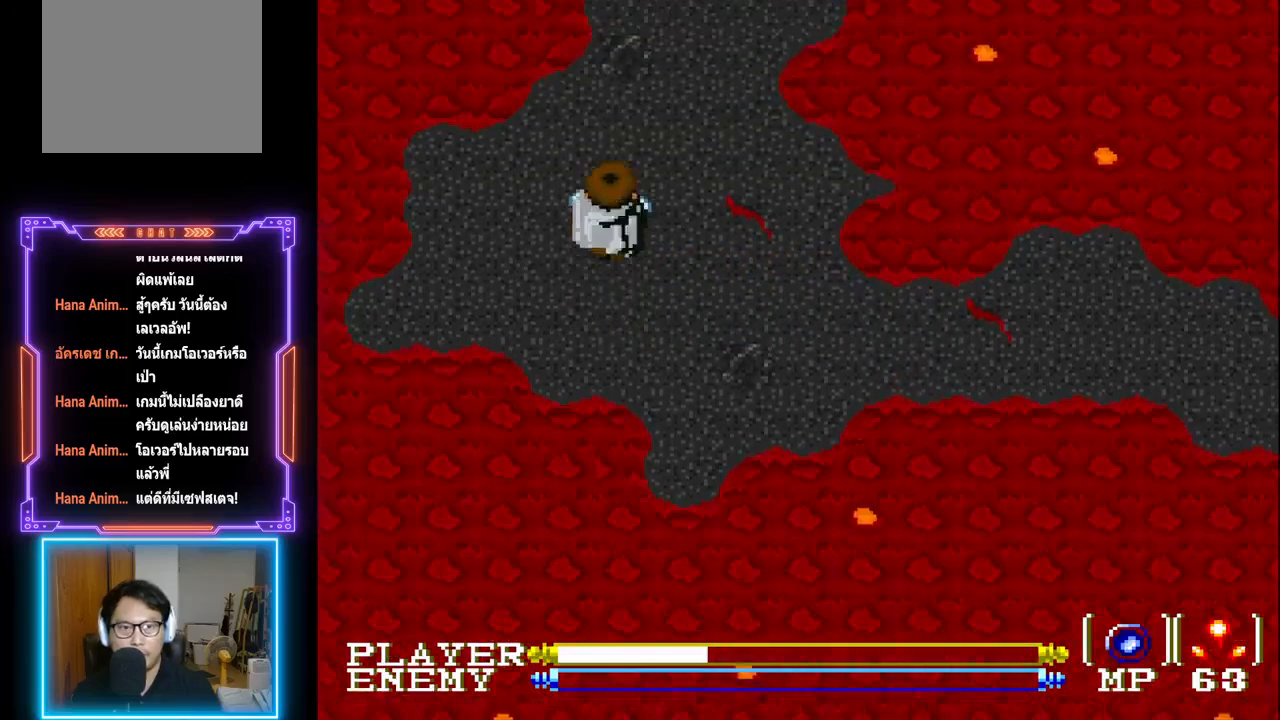
{"buttons": ["DPAD_UP"], "left_stick": "center", "events": [[167, "DPAD_RIGHT", "down"], [200, "DPAD_UP", "up"], [317, "DPAD_UP", "down"], [350, "DPAD_RIGHT", "up"]]}
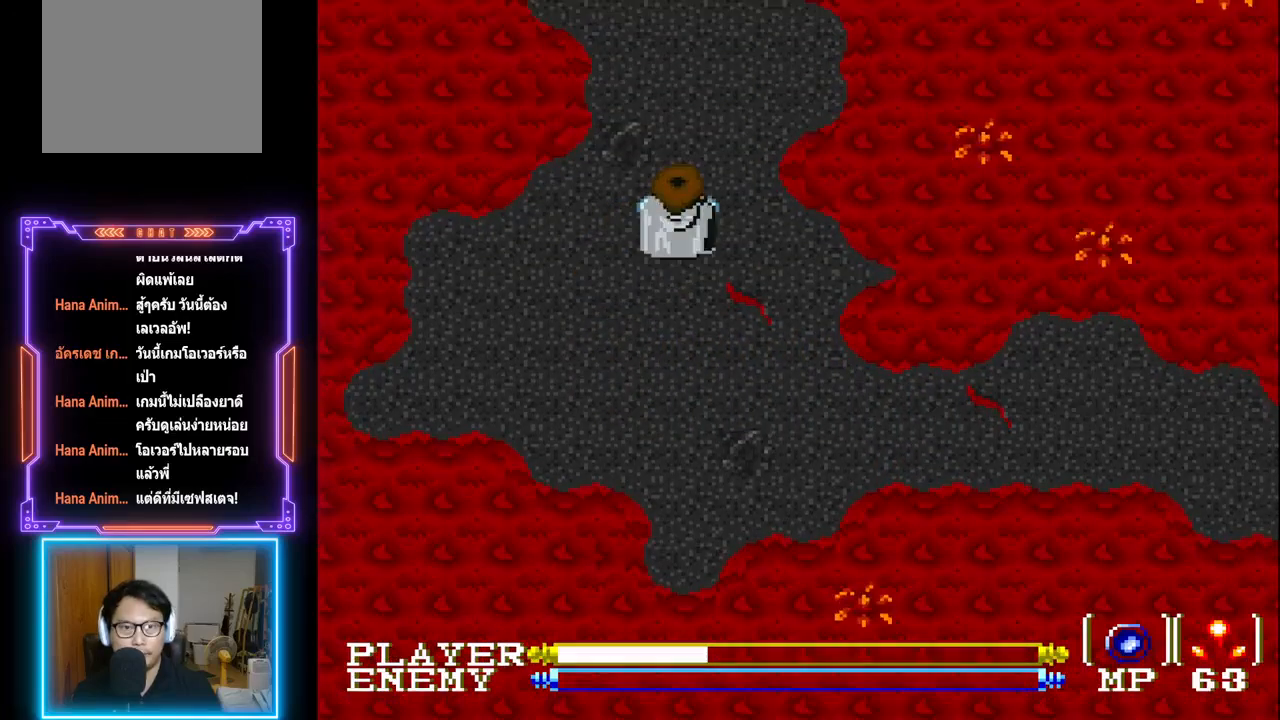
{"buttons": ["DPAD_DOWN"], "left_stick": "center", "events": [[400, "DPAD_RIGHT", "down"], [417, "DPAD_DOWN", "down"], [417, "DPAD_UP", "up"], [450, "DPAD_RIGHT", "up"]]}
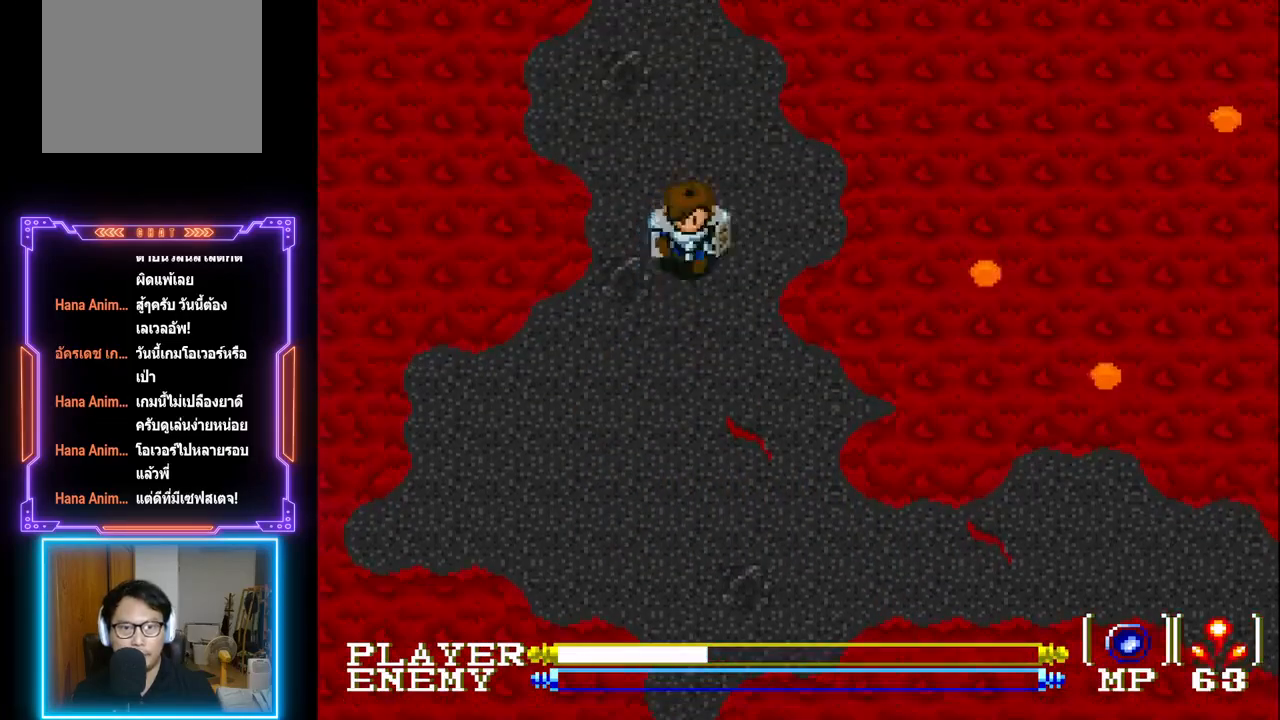
{"buttons": ["DPAD_UP"], "left_stick": "center", "events": [[167, "DPAD_DOWN", "up"], [183, "DPAD_UP", "down"]]}
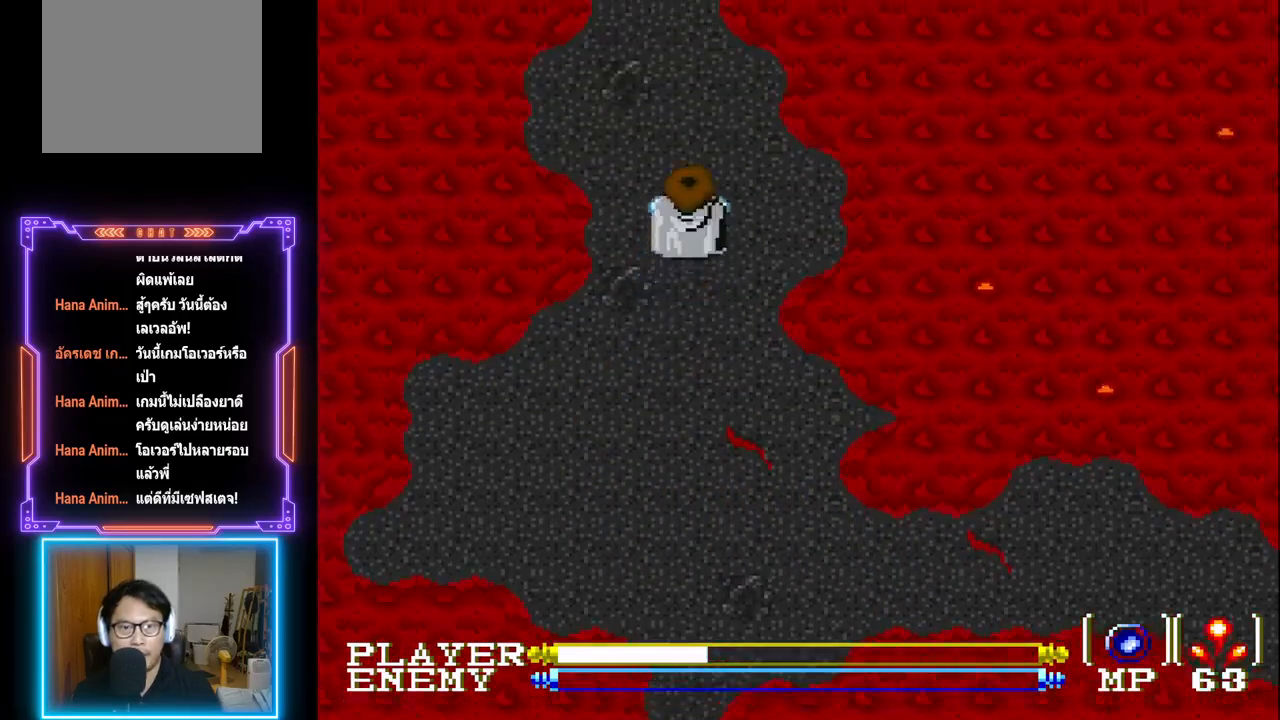
{"buttons": ["DPAD_DOWN"], "left_stick": "center", "events": [[200, "DPAD_LEFT", "down"], [233, "DPAD_UP", "up"], [350, "DPAD_DOWN", "down"], [383, "DPAD_LEFT", "up"]]}
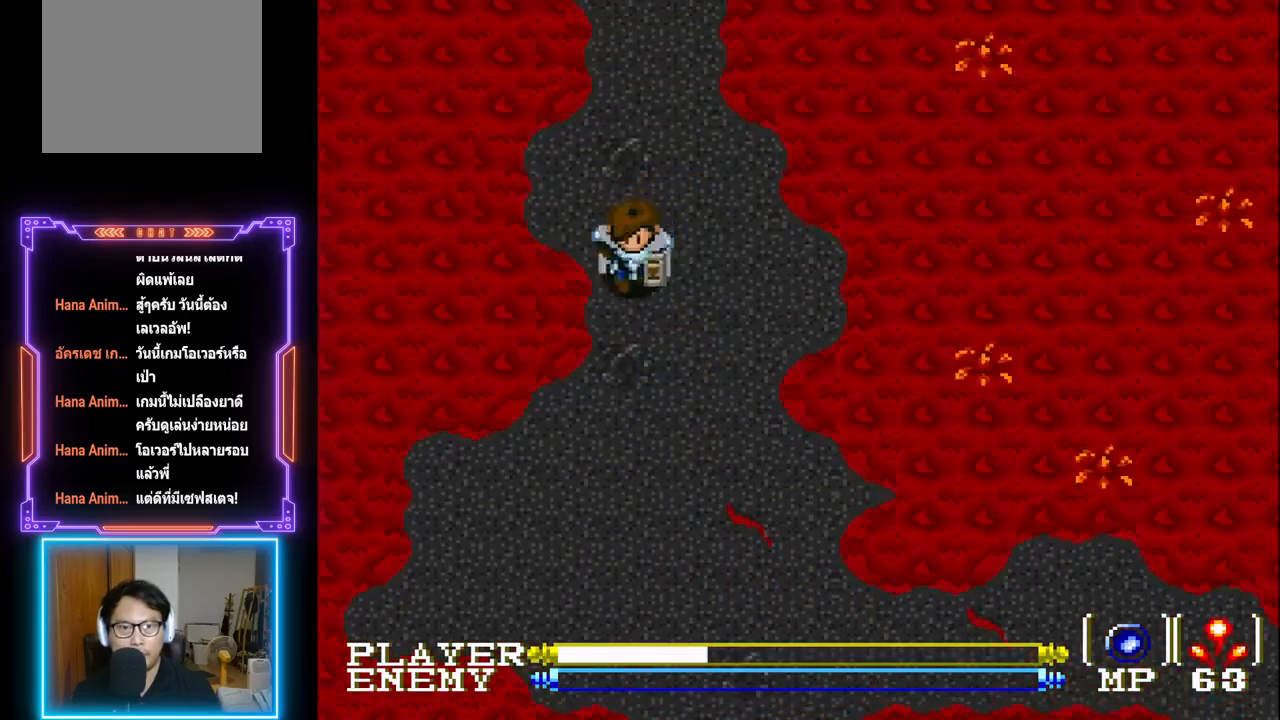
{"buttons": ["DPAD_UP"], "left_stick": "center", "events": [[50, "DPAD_RIGHT", "down"], [50, "DPAD_UP", "down"], [67, "DPAD_DOWN", "up"], [67, "DPAD_RIGHT", "up"]]}
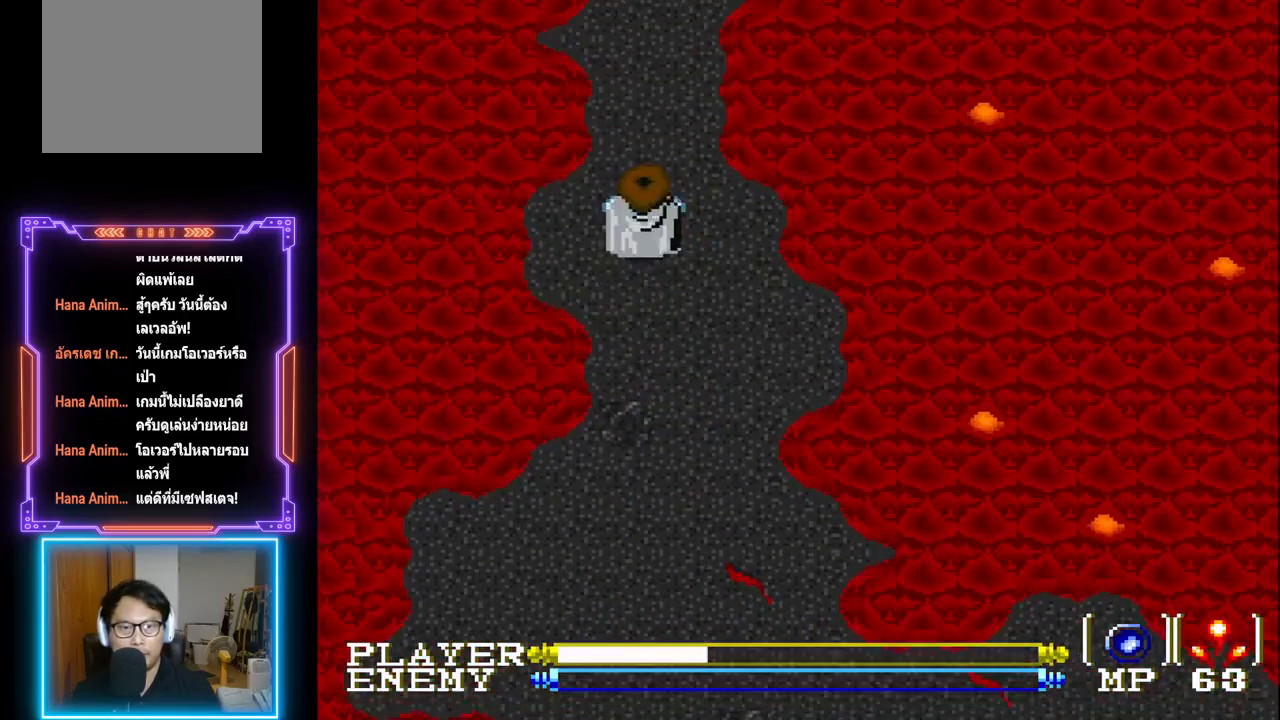
{"buttons": ["DPAD_UP"], "left_stick": "center", "events": [[83, "DPAD_UP", "up"], [100, "DPAD_DOWN", "down"], [300, "DPAD_DOWN", "up"], [300, "DPAD_LEFT", "down"], [317, "DPAD_LEFT", "up"], [317, "DPAD_UP", "down"]]}